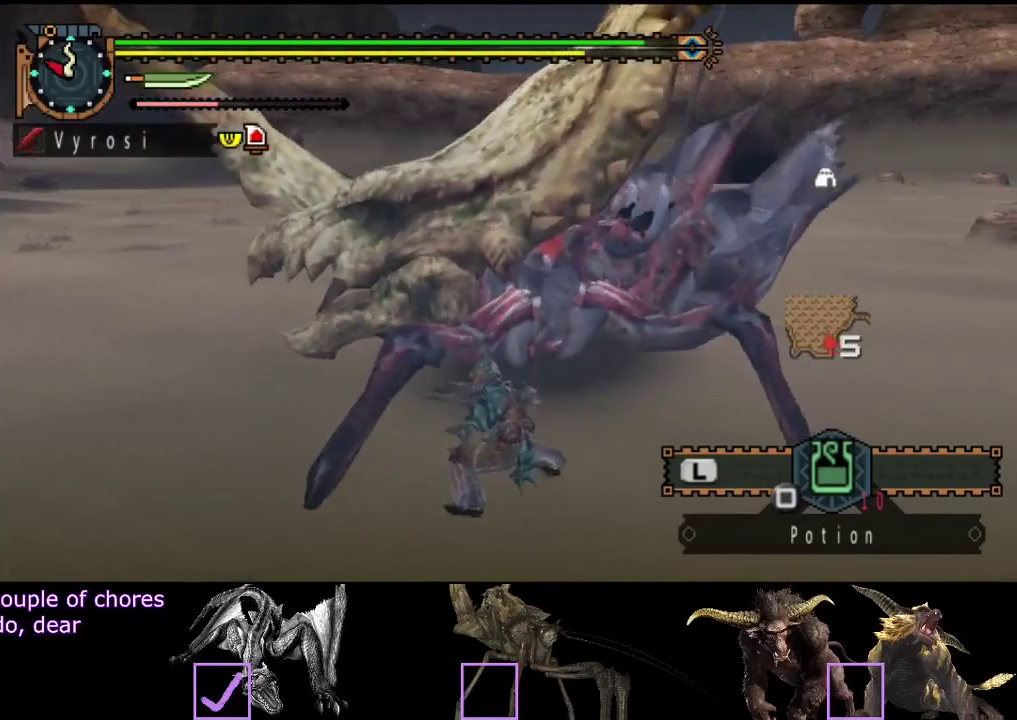
Gameplay with a controller (PlayStation layout); each line is a JSON object with the inputs held at the frame after it. "events" lists button and stick changes between this image and that frame as [ms after this image, input, new state], when the widget could be followed in between. Not read: L3 R3.
{"buttons": ["TRIANGLE"], "left_stick": "up", "right_stick": "center", "events": [[33, "TRIANGLE", "up"], [100, "TRIANGLE", "down"], [167, "TRIANGLE", "up"], [233, "TRIANGLE", "down"]]}
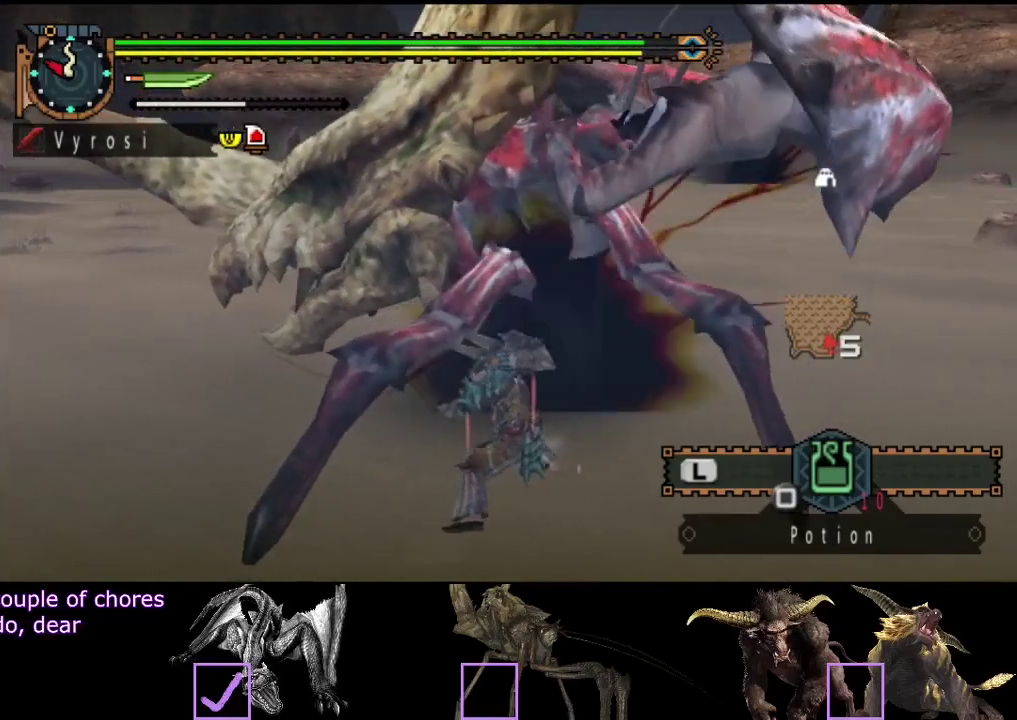
{"buttons": ["TRIANGLE"], "left_stick": "up", "right_stick": "center", "events": [[100, "TRIANGLE", "up"], [167, "TRIANGLE", "down"], [233, "TRIANGLE", "up"], [333, "TRIANGLE", "down"], [400, "TRIANGLE", "up"], [467, "TRIANGLE", "down"]]}
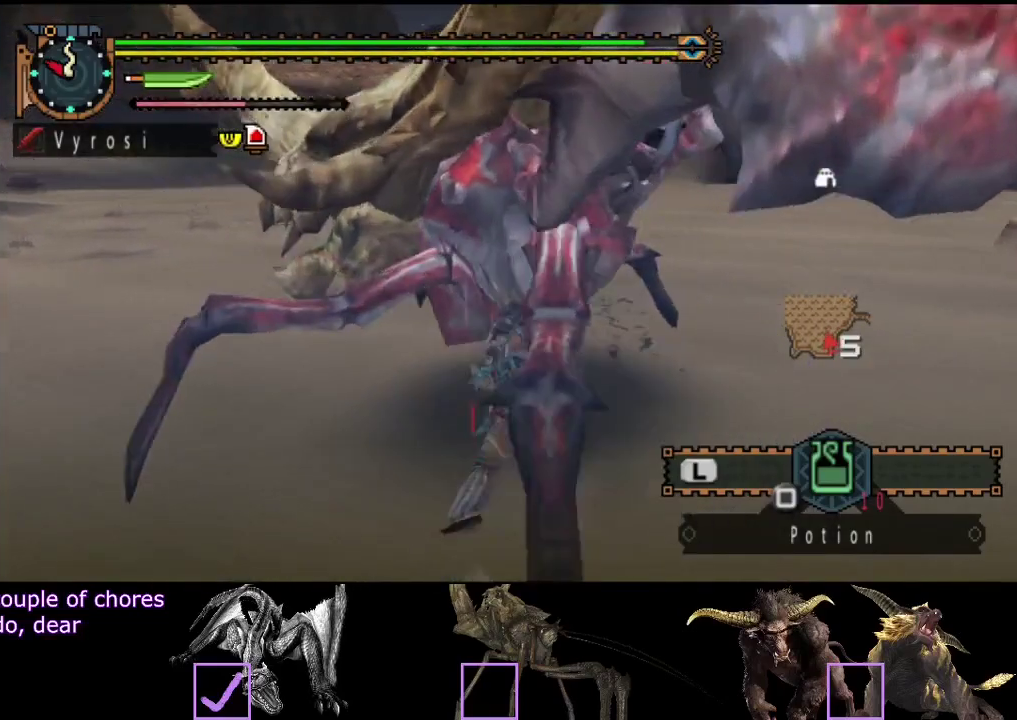
{"buttons": [], "left_stick": "up-left", "right_stick": "center", "events": [[33, "TRIANGLE", "up"], [100, "TRIANGLE", "down"], [200, "TRIANGLE", "up"], [267, "TRIANGLE", "down"], [333, "TRIANGLE", "up"], [383, "TRIANGLE", "down"], [383, "left_stick", "up-left"], [483, "TRIANGLE", "up"]]}
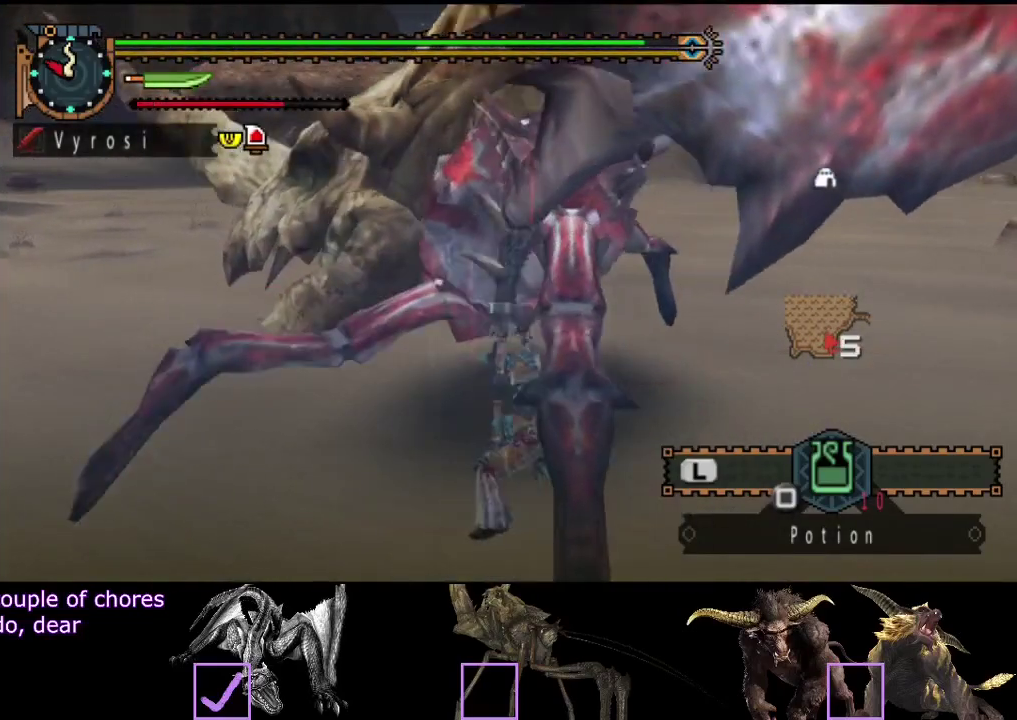
{"buttons": [], "left_stick": "left", "right_stick": "center", "events": [[17, "left_stick", "left"], [117, "right_stick", "left"], [283, "right_stick", "center"]]}
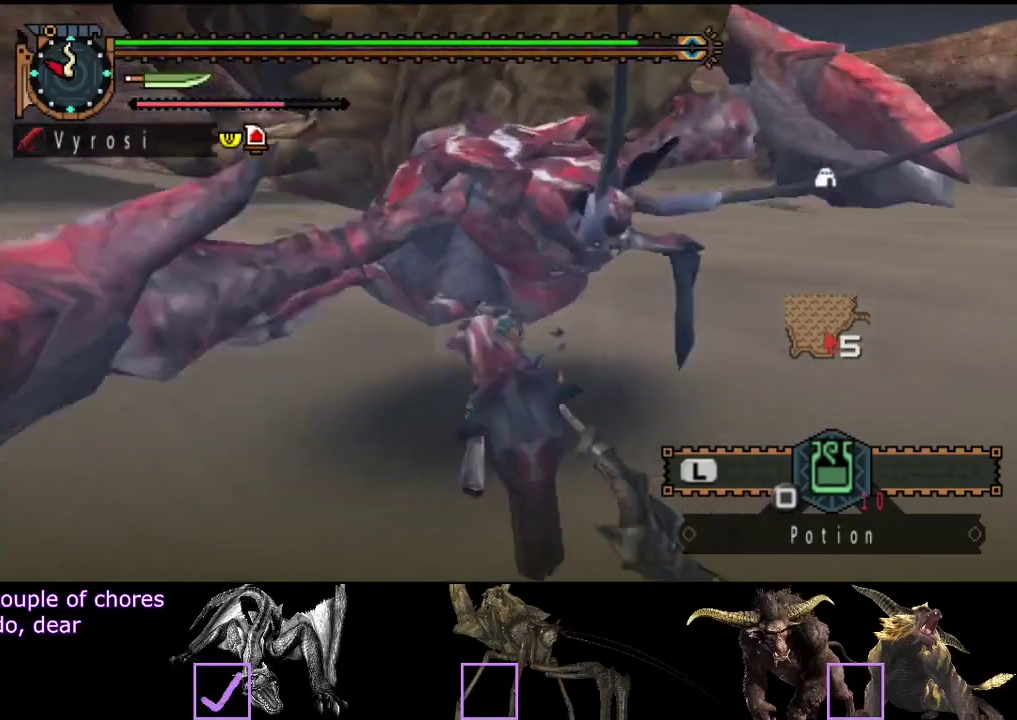
{"buttons": [], "left_stick": "left", "right_stick": "center", "events": [[50, "R2", "down"], [133, "R2", "up"], [167, "right_stick", "left"], [233, "R2", "down"], [333, "R2", "up"], [367, "right_stick", "center"], [400, "R2", "down"], [500, "R2", "up"]]}
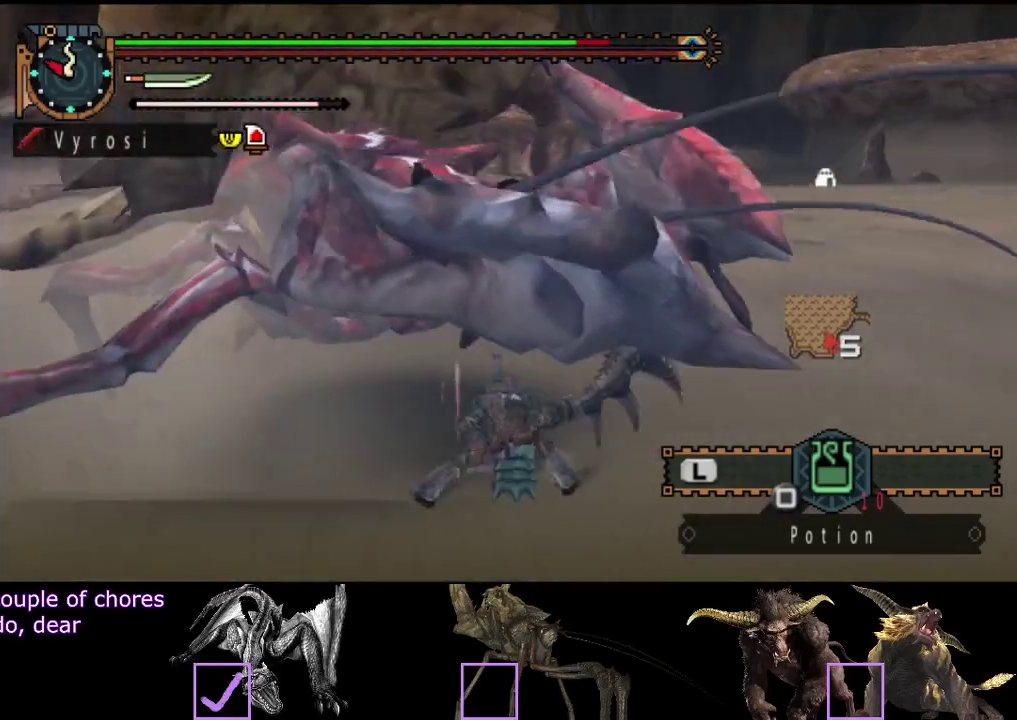
{"buttons": [], "left_stick": "left", "right_stick": "center", "events": [[67, "R2", "down"], [133, "R2", "up"], [233, "R2", "down"], [300, "R2", "up"], [383, "R2", "down"], [450, "R2", "up"]]}
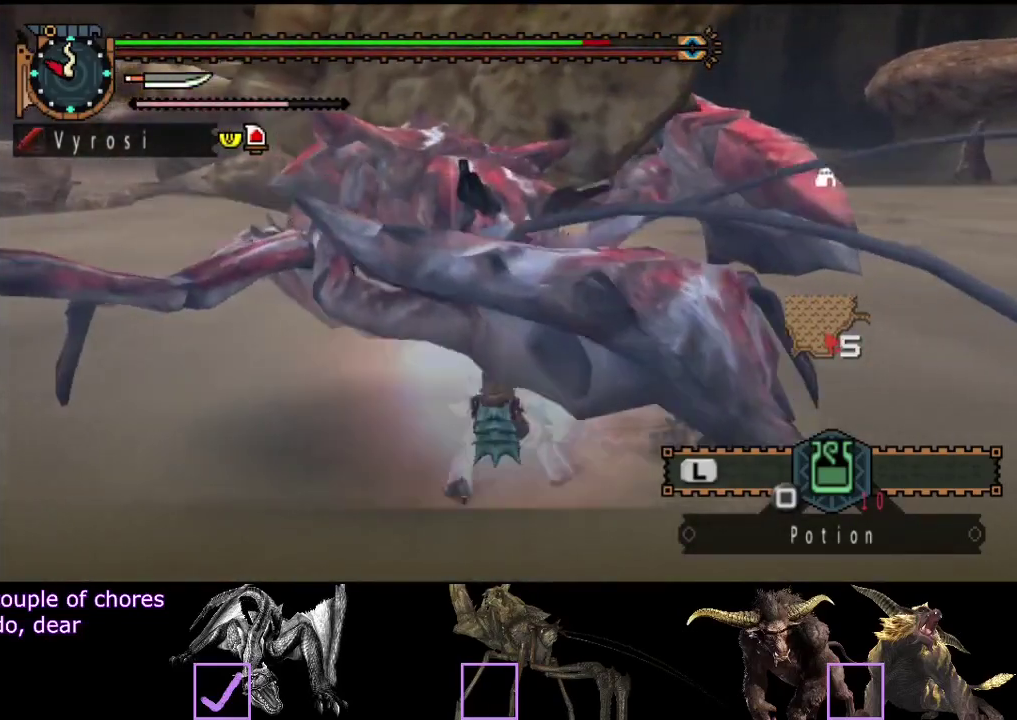
{"buttons": [], "left_stick": "left", "right_stick": "center", "events": [[17, "R2", "down"], [150, "R2", "up"], [350, "TRIANGLE", "down"], [450, "TRIANGLE", "up"]]}
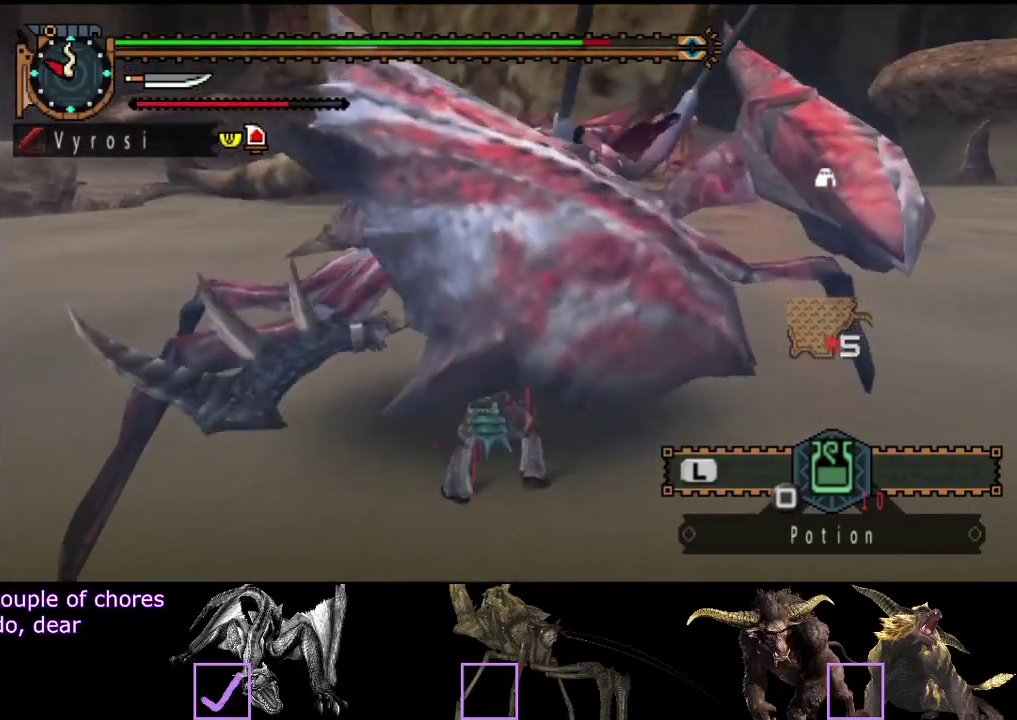
{"buttons": [], "left_stick": "center", "right_stick": "center", "events": [[17, "TRIANGLE", "down"], [83, "TRIANGLE", "up"], [150, "TRIANGLE", "down"], [150, "left_stick", "center"], [217, "TRIANGLE", "up"], [283, "TRIANGLE", "down"], [350, "TRIANGLE", "up"], [417, "TRIANGLE", "down"], [483, "TRIANGLE", "up"]]}
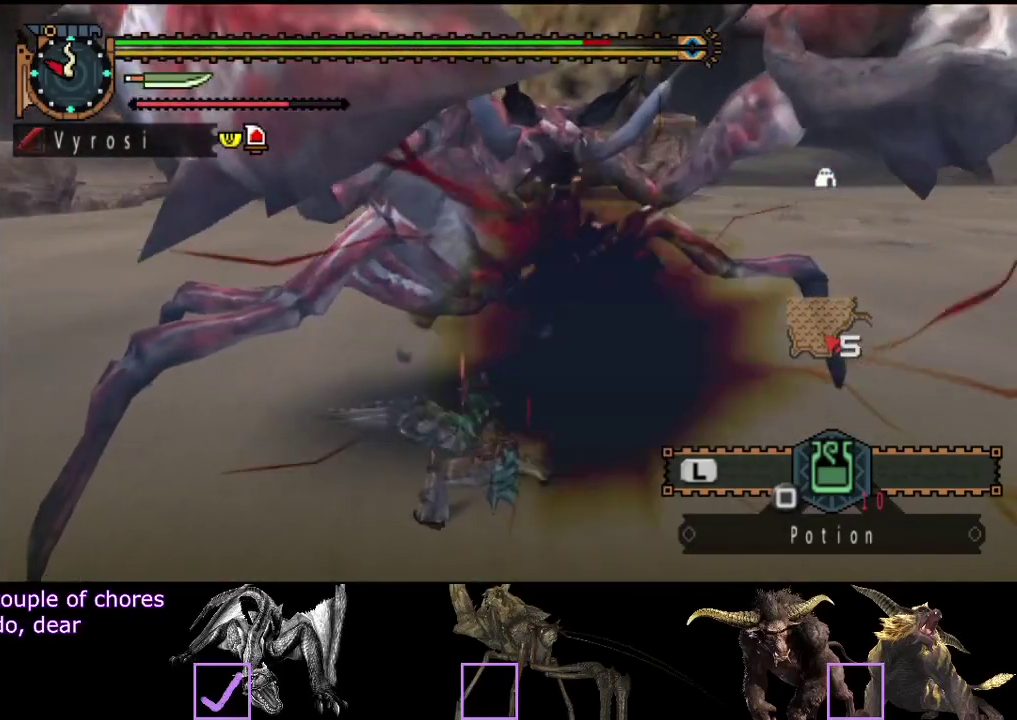
{"buttons": [], "left_stick": "left", "right_stick": "center", "events": [[83, "R2", "down"], [150, "R2", "up"], [250, "R2", "down"], [317, "R2", "up"], [417, "R2", "down"], [450, "left_stick", "left"], [483, "R2", "up"]]}
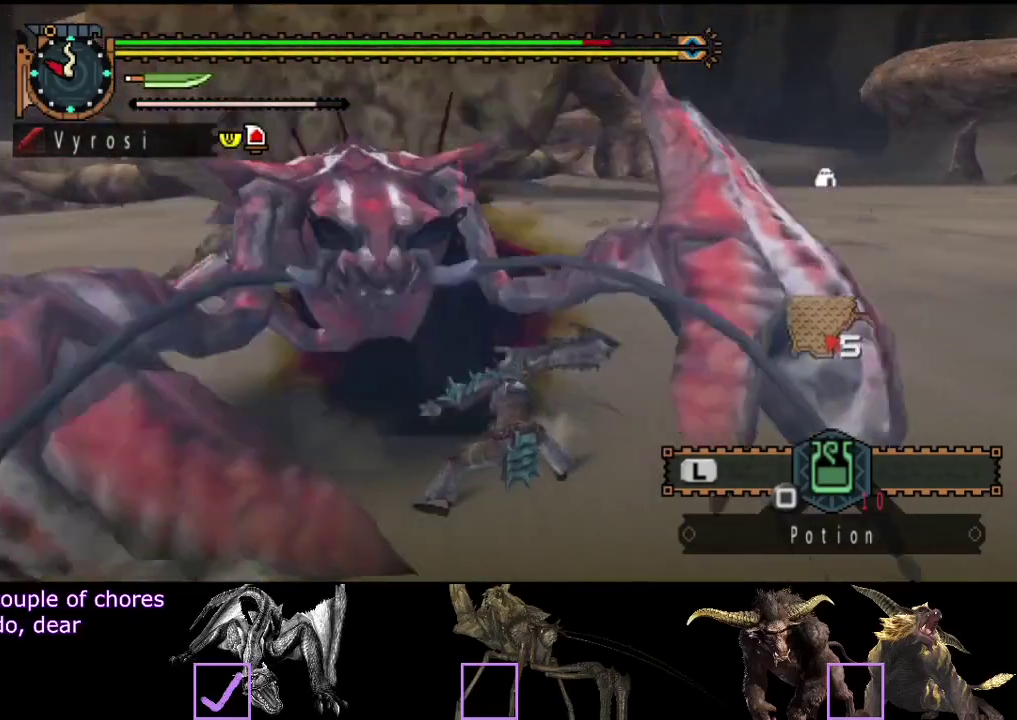
{"buttons": [], "left_stick": "left", "right_stick": "center", "events": [[50, "R2", "down"], [150, "R2", "up"], [217, "R2", "down"], [317, "R2", "up"]]}
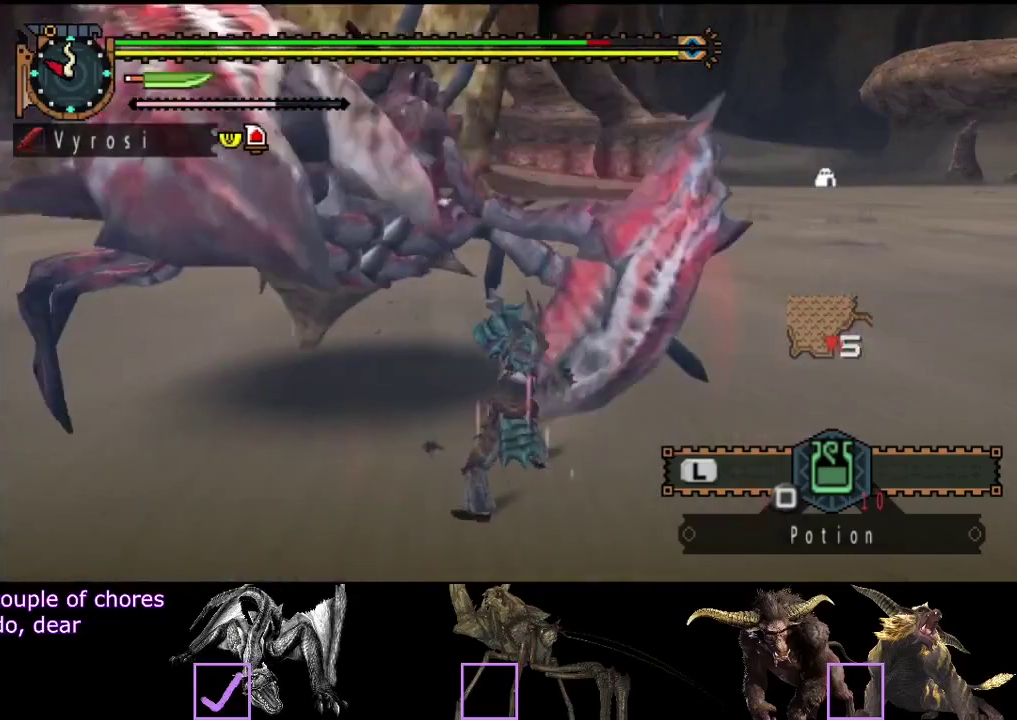
{"buttons": ["TRIANGLE"], "left_stick": "left", "right_stick": "center", "events": [[50, "TRIANGLE", "down"], [117, "TRIANGLE", "up"], [183, "TRIANGLE", "down"], [400, "TRIANGLE", "up"], [467, "TRIANGLE", "down"]]}
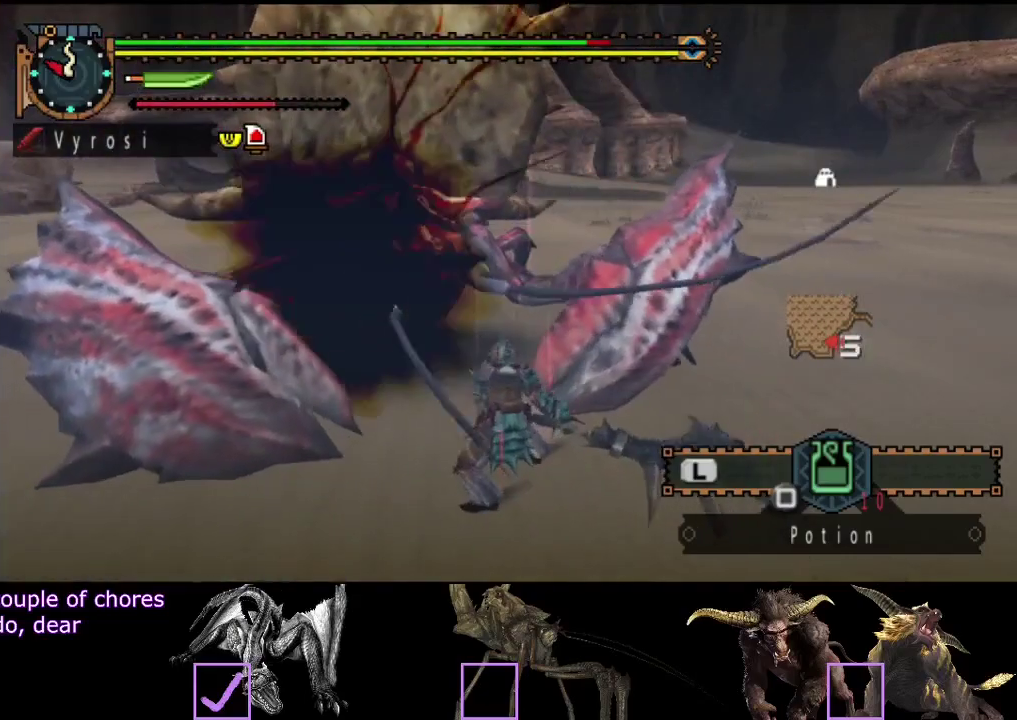
{"buttons": [], "left_stick": "left", "right_stick": "center", "events": [[33, "TRIANGLE", "up"], [233, "R2", "down"], [300, "R2", "up"], [400, "R2", "down"], [467, "R2", "up"]]}
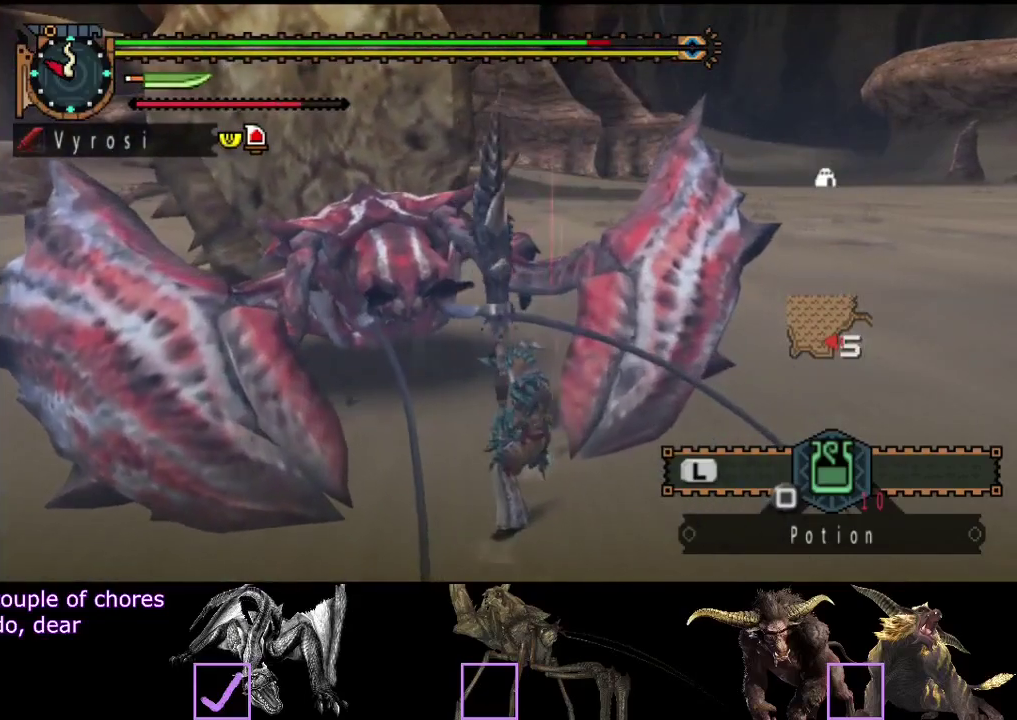
{"buttons": [], "left_stick": "center", "right_stick": "center", "events": [[67, "R2", "down"], [133, "R2", "up"], [200, "R2", "down"], [300, "R2", "up"], [400, "left_stick", "center"]]}
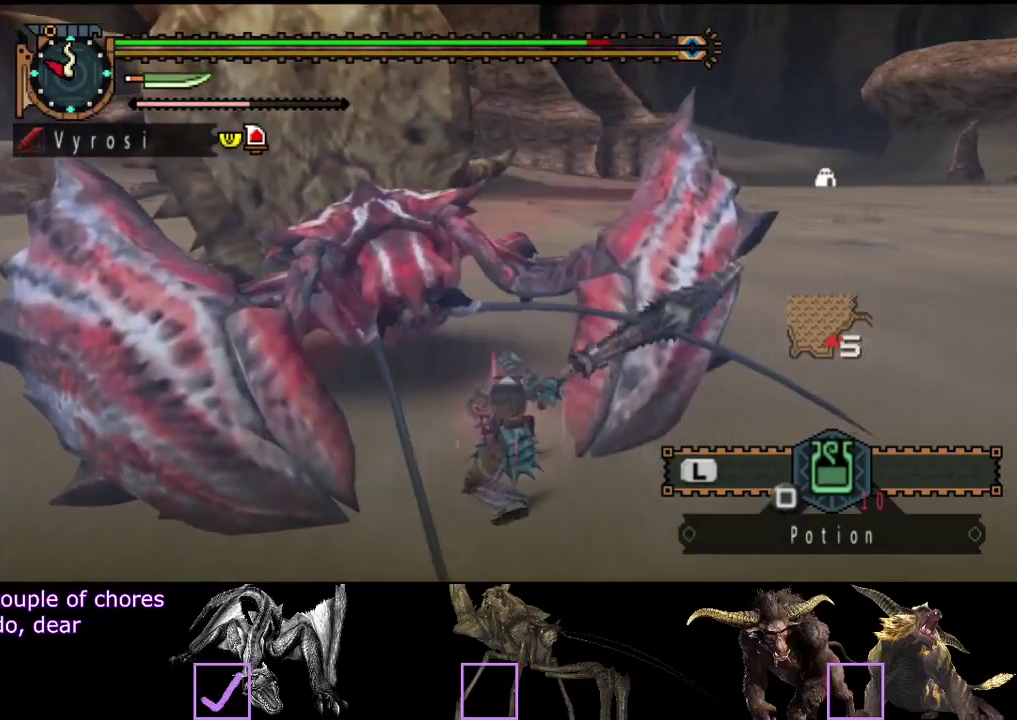
{"buttons": [], "left_stick": "center", "right_stick": "center", "events": []}
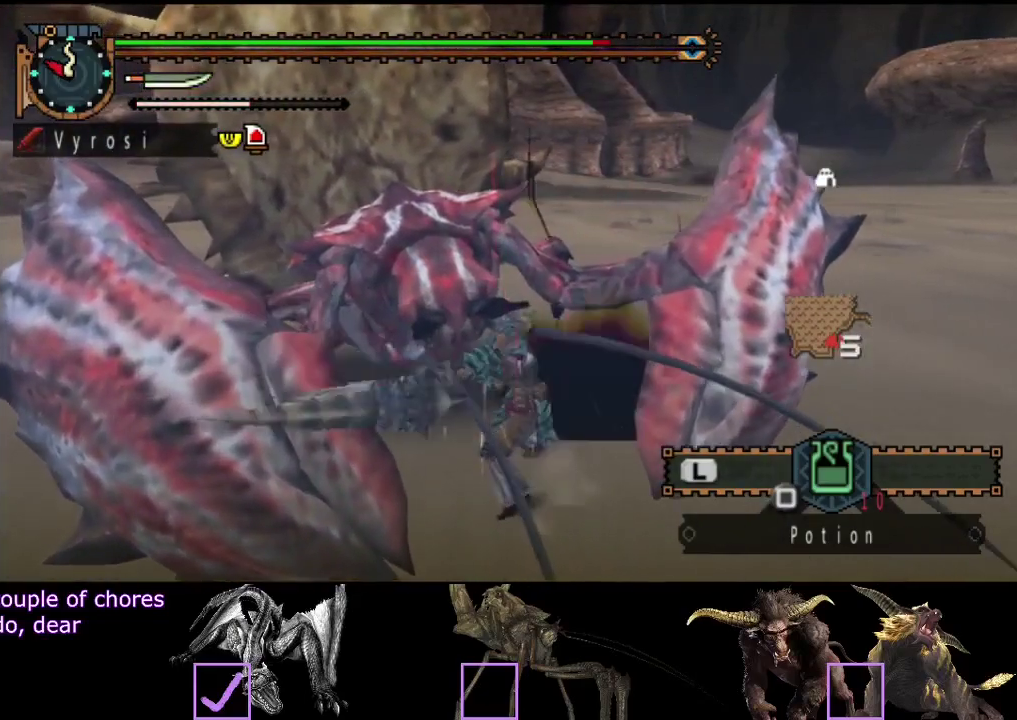
{"buttons": [], "left_stick": "center", "right_stick": "left", "events": [[17, "right_stick", "left"], [250, "right_stick", "center"], [417, "right_stick", "left"]]}
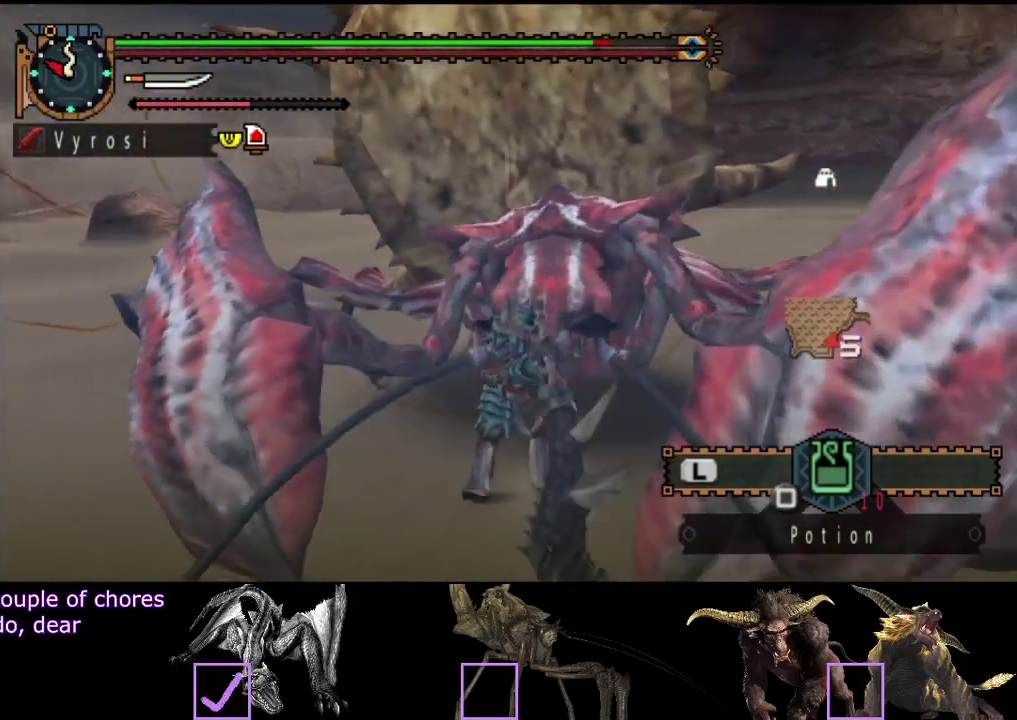
{"buttons": [], "left_stick": "center", "right_stick": "center", "events": [[83, "right_stick", "center"], [383, "CROSS", "down"], [450, "CROSS", "up"]]}
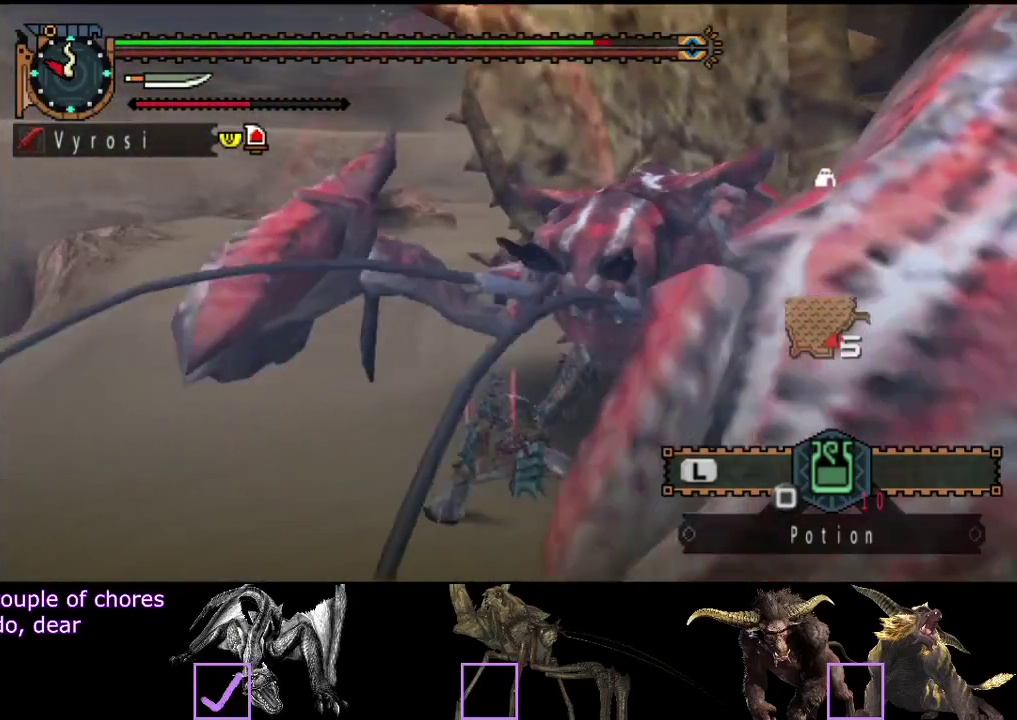
{"buttons": ["CROSS"], "left_stick": "center", "right_stick": "center", "events": [[17, "CROSS", "down"], [117, "CROSS", "up"], [450, "CROSS", "down"]]}
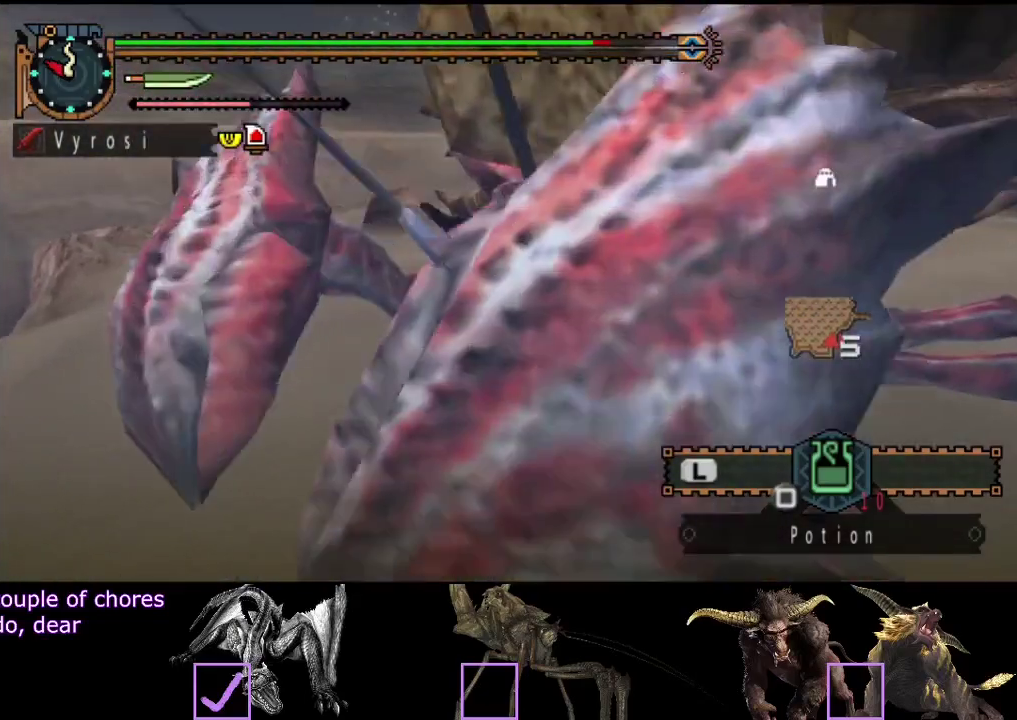
{"buttons": [], "left_stick": "up-left", "right_stick": "right", "events": [[50, "CROSS", "up"], [167, "left_stick", "up-left"], [283, "right_stick", "right"]]}
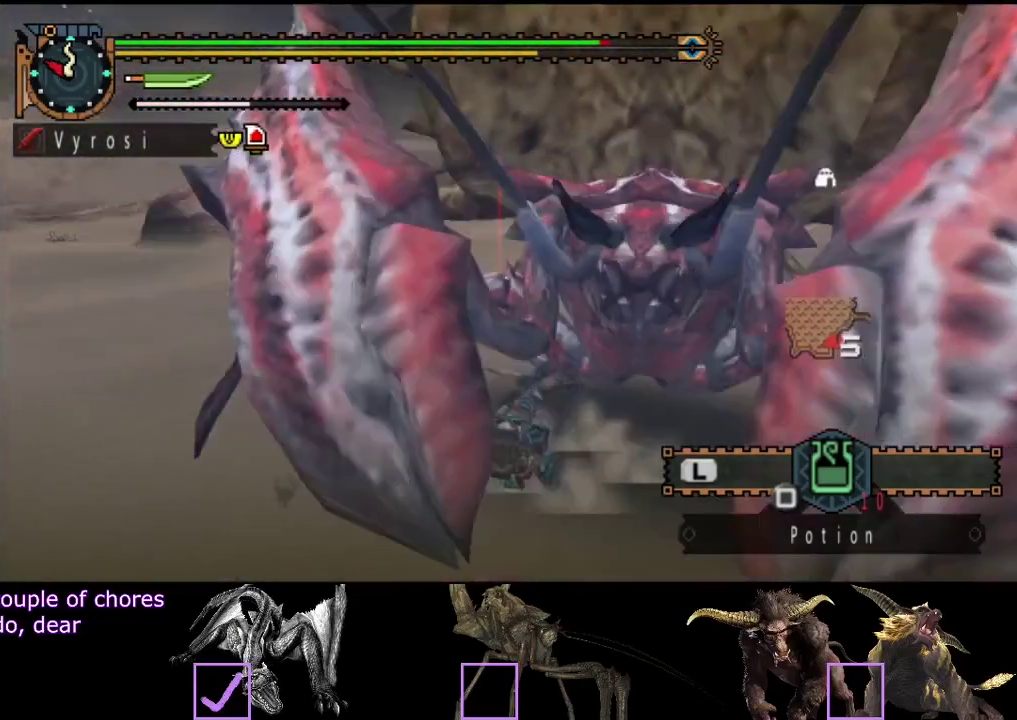
{"buttons": ["CIRCLE"], "left_stick": "up-right", "right_stick": "center", "events": [[50, "right_stick", "center"], [267, "right_stick", "right"], [367, "right_stick", "center"], [400, "left_stick", "up"], [467, "CIRCLE", "down"], [467, "left_stick", "up-right"]]}
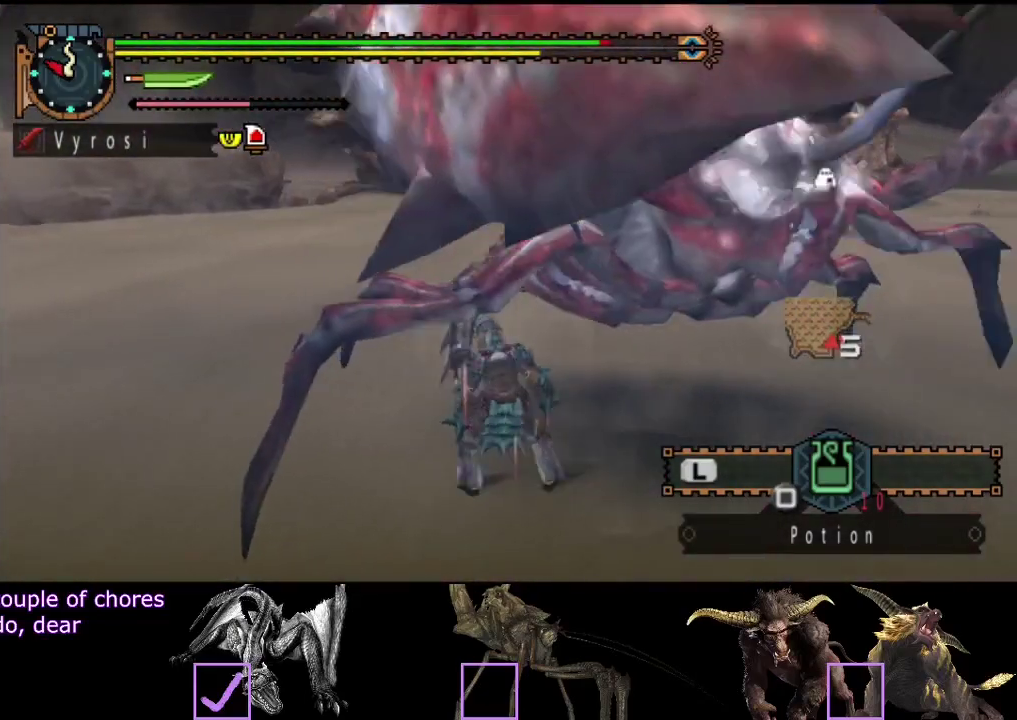
{"buttons": ["R2"], "left_stick": "center", "right_stick": "center", "events": [[67, "CIRCLE", "up"], [133, "CIRCLE", "down"], [200, "CIRCLE", "up"], [233, "left_stick", "up"], [467, "R2", "down"], [467, "left_stick", "center"]]}
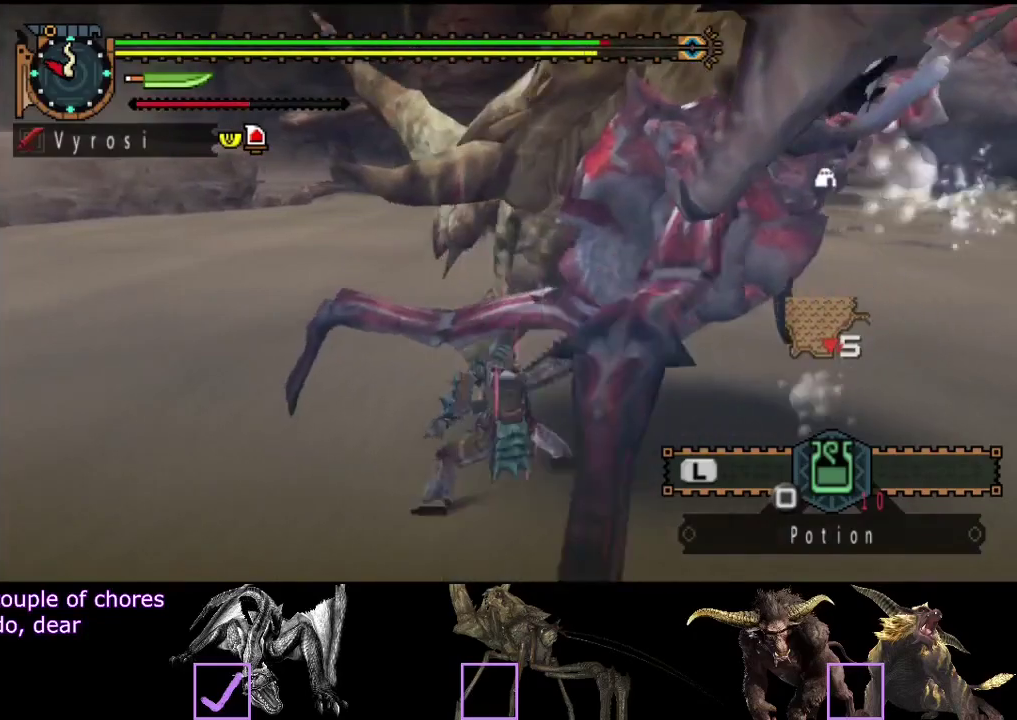
{"buttons": ["R2"], "left_stick": "up-right", "right_stick": "center", "events": [[50, "R2", "up"], [117, "R2", "down"], [183, "left_stick", "left"], [217, "R2", "up"], [283, "R2", "down"], [283, "left_stick", "up-left"], [350, "R2", "up"], [350, "left_stick", "up"], [417, "R2", "down"], [417, "left_stick", "up-right"]]}
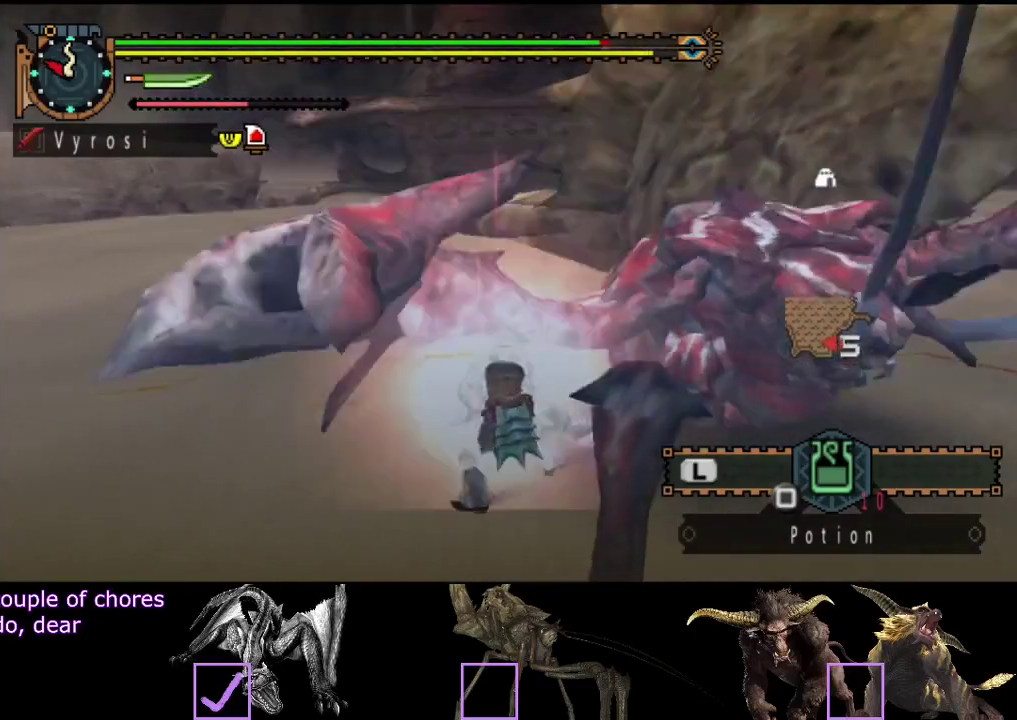
{"buttons": ["TRIANGLE"], "left_stick": "up-right", "right_stick": "center", "events": [[183, "R2", "up"], [250, "right_stick", "right"], [383, "right_stick", "center"], [483, "TRIANGLE", "down"]]}
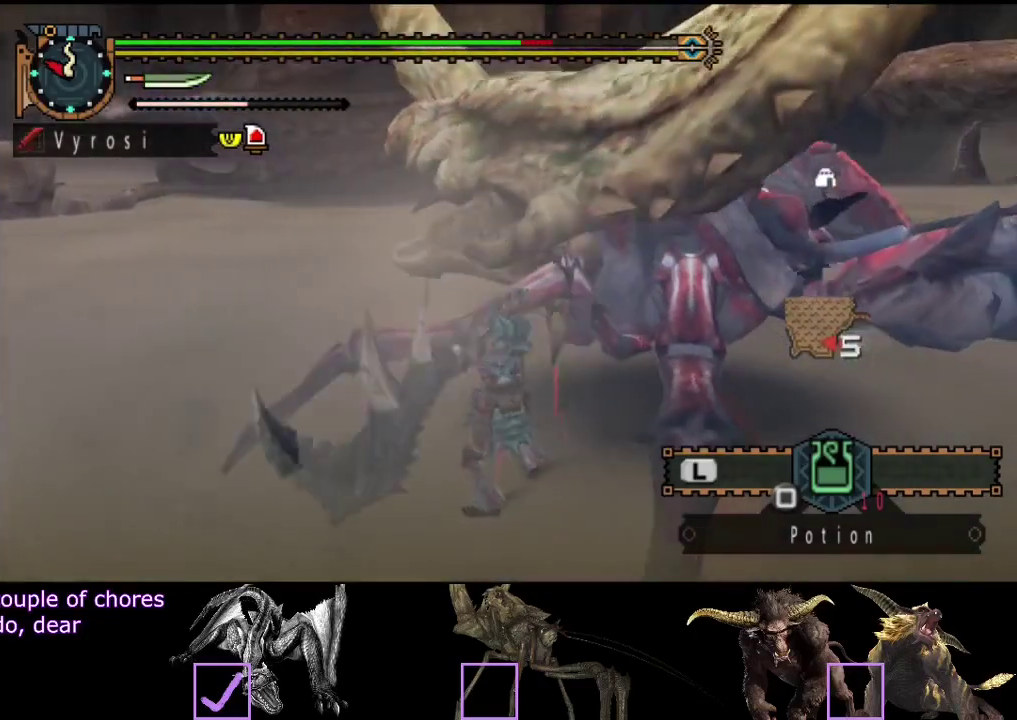
{"buttons": [], "left_stick": "up-right", "right_stick": "center", "events": [[50, "TRIANGLE", "up"], [117, "TRIANGLE", "down"], [183, "TRIANGLE", "up"], [250, "TRIANGLE", "down"], [333, "TRIANGLE", "up"], [400, "TRIANGLE", "down"], [467, "TRIANGLE", "up"]]}
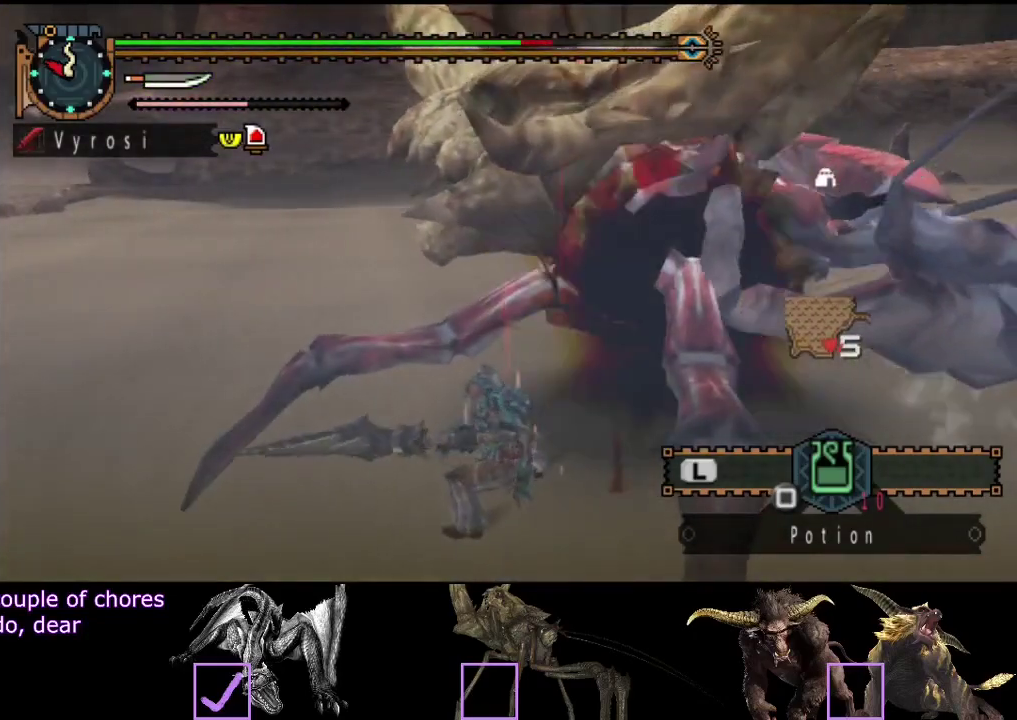
{"buttons": [], "left_stick": "up-right", "right_stick": "right", "events": [[67, "R2", "down"], [167, "R2", "up"], [267, "R2", "down"], [333, "R2", "up"], [367, "right_stick", "right"], [400, "R2", "down"], [500, "R2", "up"]]}
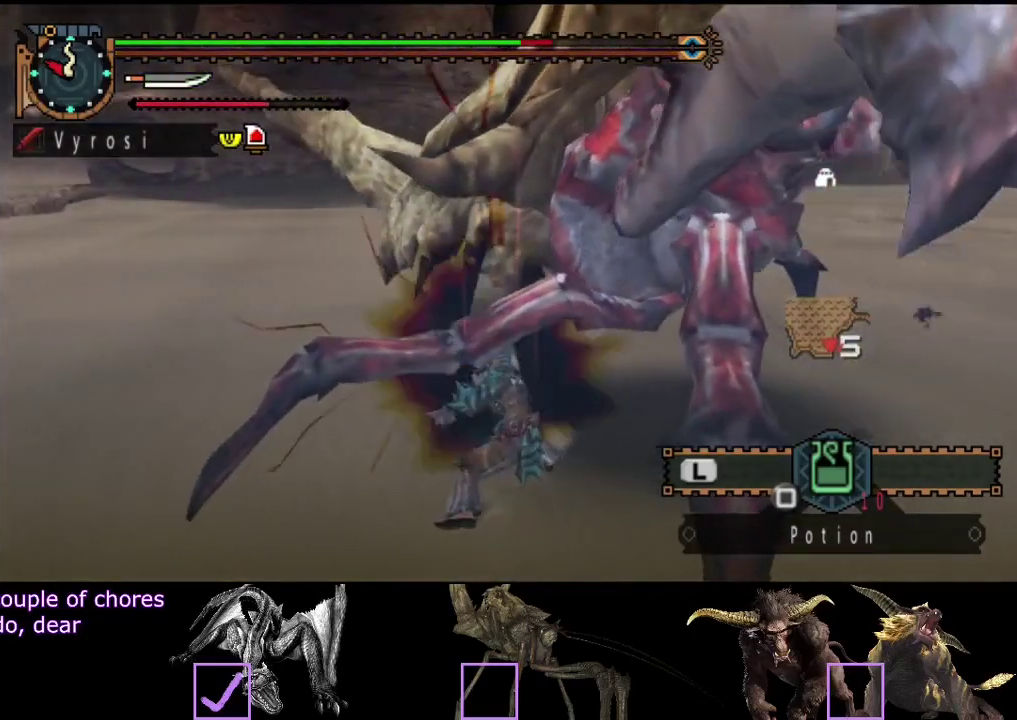
{"buttons": ["TRIANGLE"], "left_stick": "up", "right_stick": "center", "events": [[67, "R2", "down"], [100, "right_stick", "center"], [333, "R2", "up"], [400, "left_stick", "up"], [500, "TRIANGLE", "down"]]}
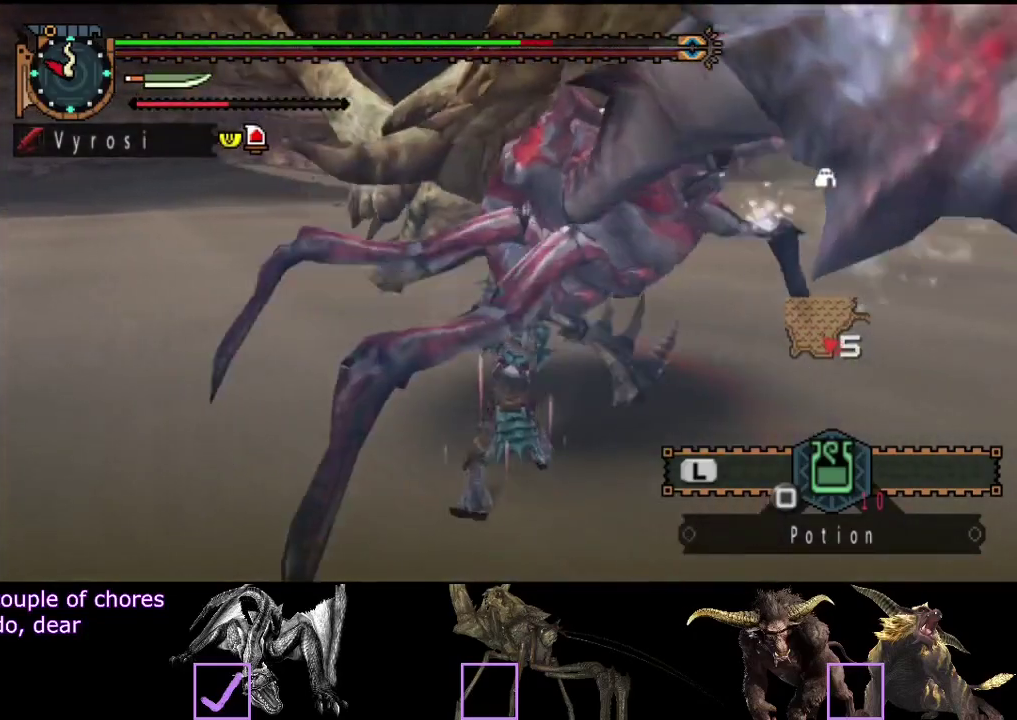
{"buttons": [], "left_stick": "up-left", "right_stick": "center", "events": [[67, "TRIANGLE", "up"], [133, "TRIANGLE", "down"], [200, "TRIANGLE", "up"], [250, "TRIANGLE", "down"], [317, "TRIANGLE", "up"], [350, "left_stick", "up-left"], [383, "TRIANGLE", "down"], [450, "TRIANGLE", "up"]]}
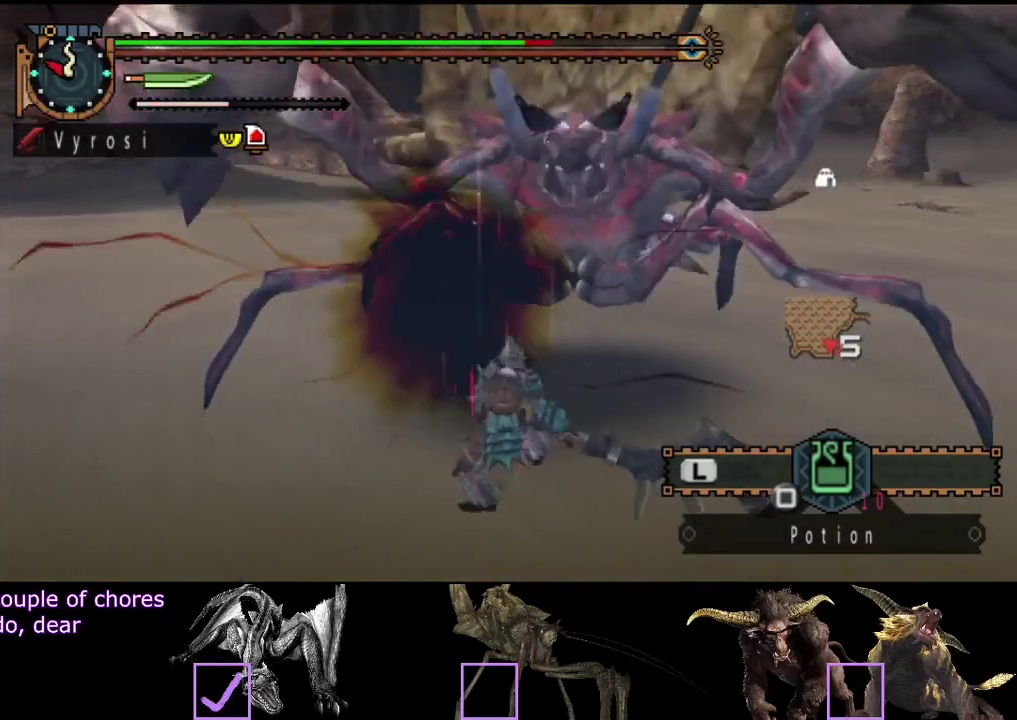
{"buttons": ["R2"], "left_stick": "up-left", "right_stick": "center", "events": [[17, "R2", "down"], [117, "R2", "up"], [183, "R2", "down"], [283, "R2", "up"], [350, "R2", "down"], [417, "R2", "up"], [483, "R2", "down"]]}
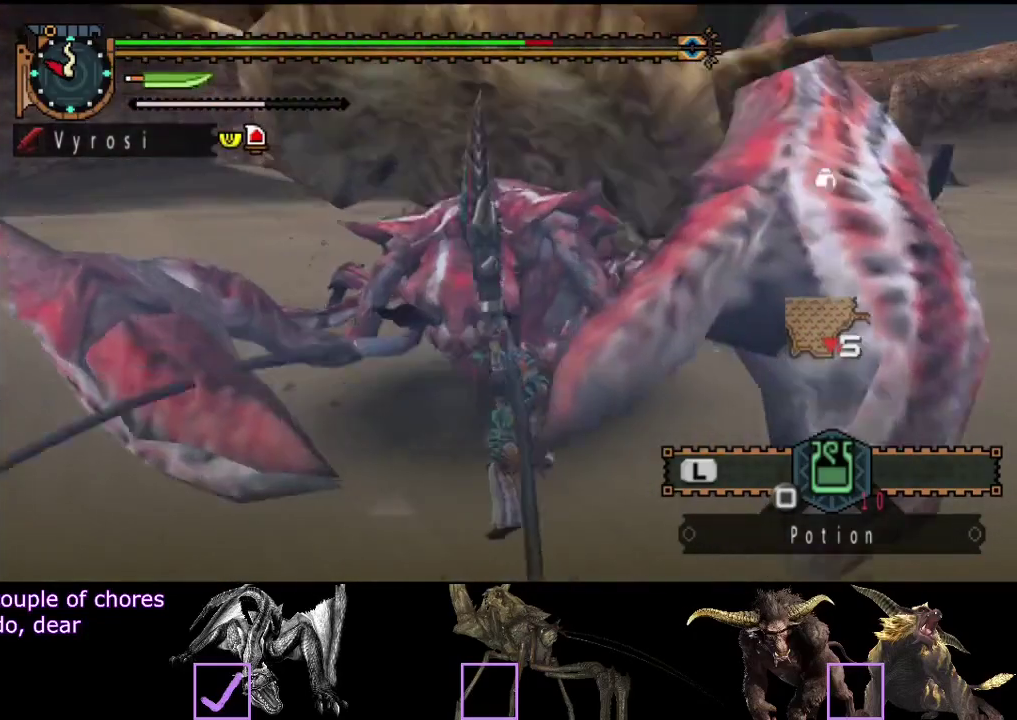
{"buttons": ["R2"], "left_stick": "up", "right_stick": "center", "events": [[83, "R2", "up"], [150, "R2", "down"], [217, "R2", "up"], [283, "R2", "down"], [317, "left_stick", "up"], [367, "R2", "up"], [433, "R2", "down"]]}
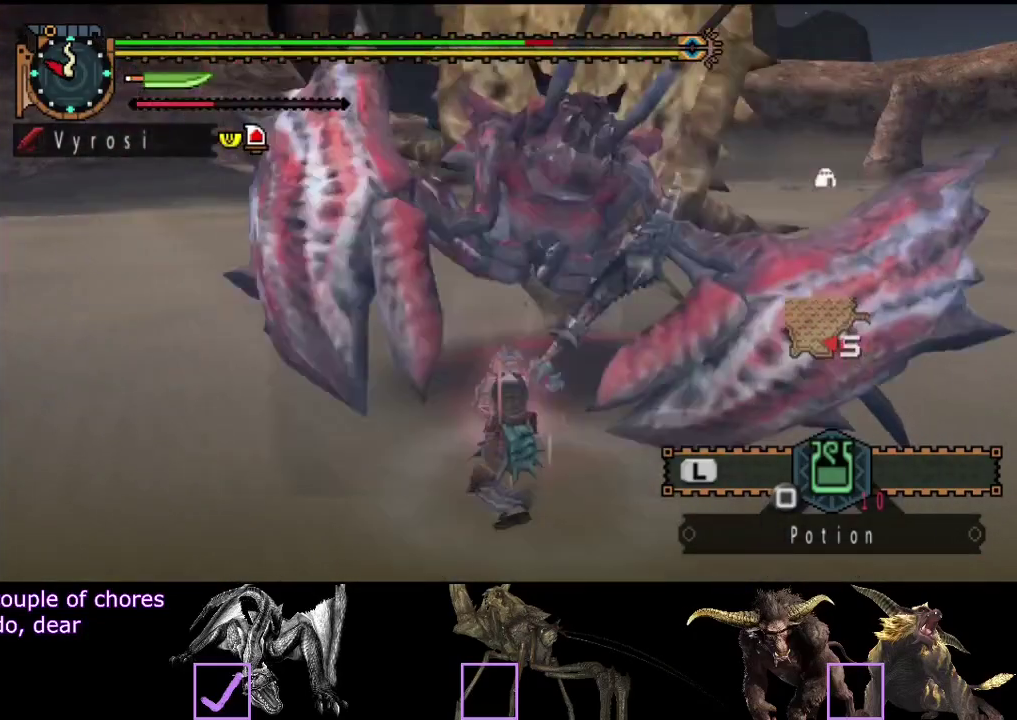
{"buttons": ["R2"], "left_stick": "up-right", "right_stick": "center", "events": [[33, "R2", "up"], [100, "R2", "down"], [200, "R2", "up"], [267, "R2", "down"], [367, "R2", "up"], [367, "left_stick", "up-right"], [433, "R2", "down"]]}
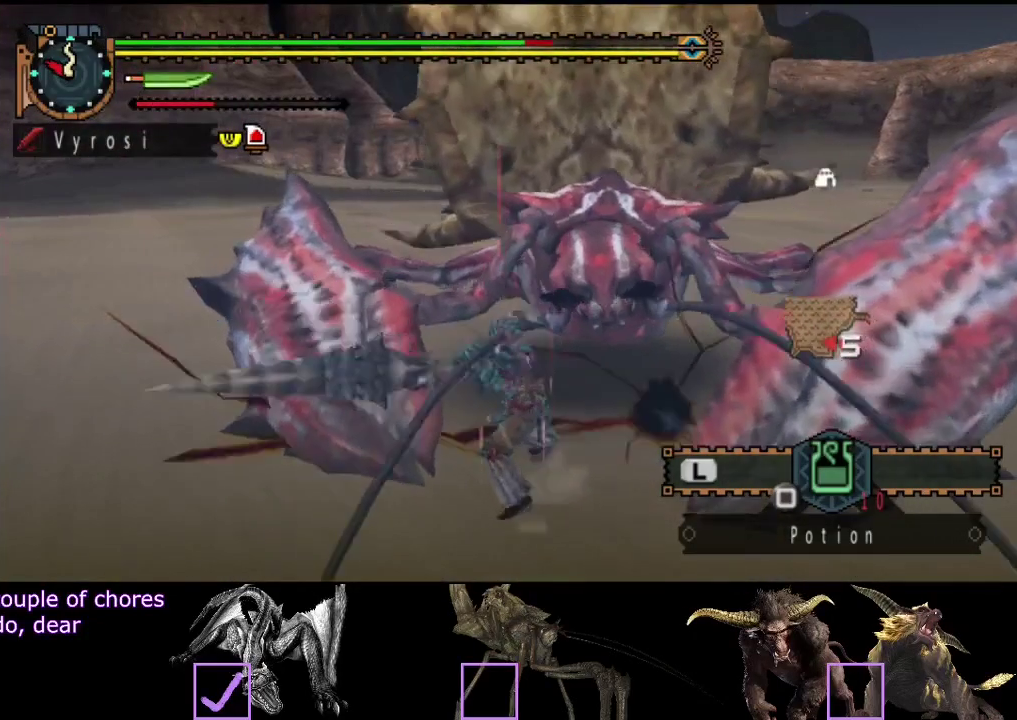
{"buttons": ["CIRCLE", "TRIANGLE"], "left_stick": "up-right", "right_stick": "center", "events": [[33, "R2", "up"], [100, "R2", "down"], [200, "R2", "up"], [333, "CIRCLE", "down"], [333, "TRIANGLE", "down"], [433, "TRIANGLE", "up"], [500, "TRIANGLE", "down"]]}
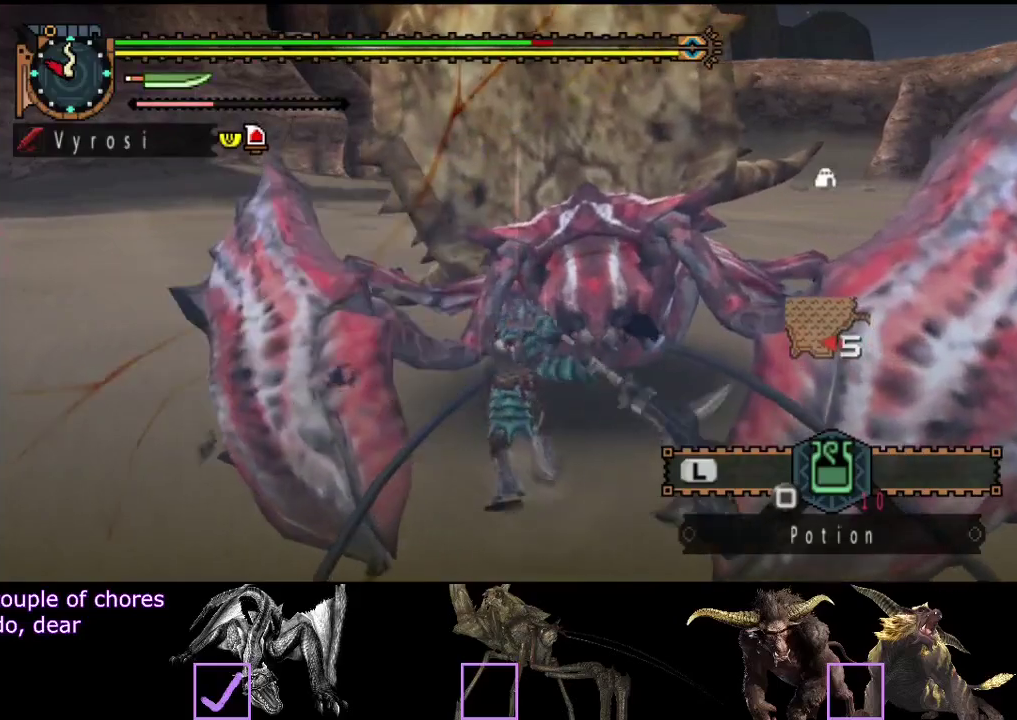
{"buttons": ["CIRCLE", "TRIANGLE"], "left_stick": "center", "right_stick": "center", "events": [[50, "left_stick", "center"], [217, "TRIANGLE", "up"], [283, "TRIANGLE", "down"], [383, "TRIANGLE", "up"], [450, "TRIANGLE", "down"]]}